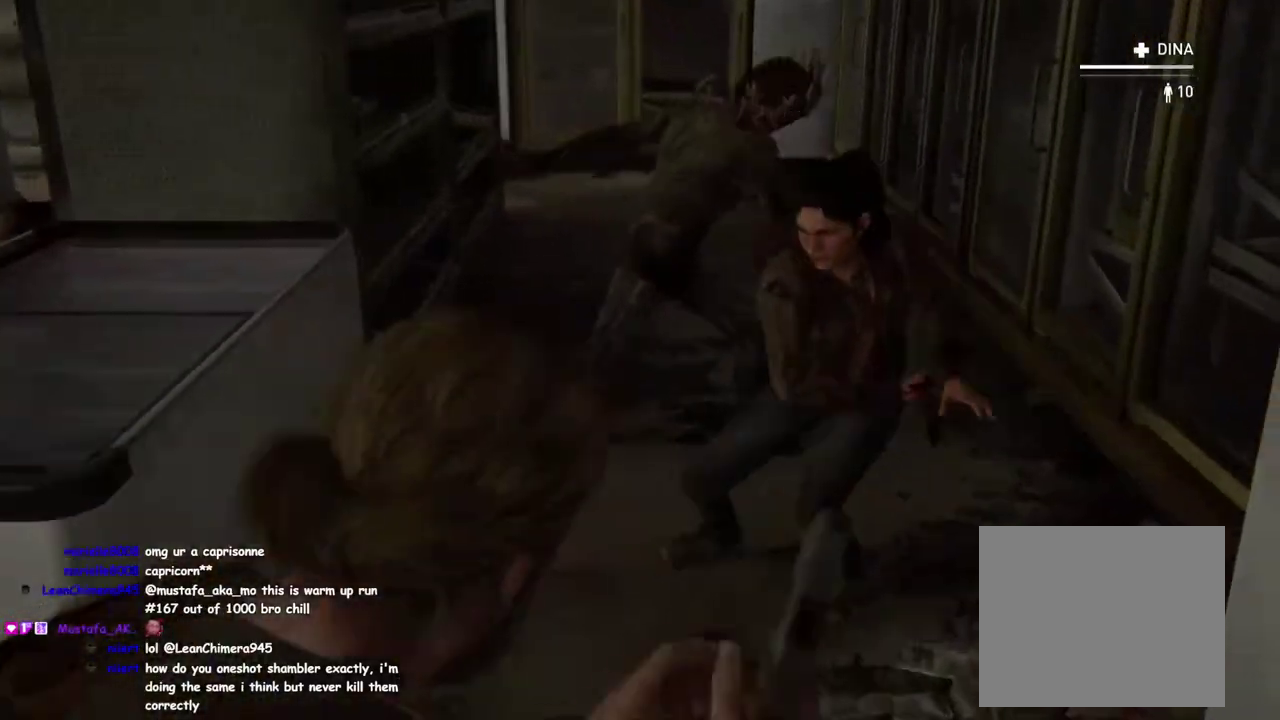
Gameplay with a controller (PlayStation layout); each line is a JSON object with the inputs held at the frame after it. "events" lists button and stick changes between this image and that frame as [ms after this image, input, new state], when the widget could be followed in between. This overlay highlights the sticks when they move; stick clicks (L3 R3) are not distinguishable. Not read: L1.
{"buttons": ["L2"], "left_stick": "down-right", "right_stick": "center", "events": [[50, "right_stick", "down-left"], [83, "left_stick", "up-left"], [150, "right_stick", "left"], [233, "right_stick", "center"], [350, "left_stick", "down-right"]]}
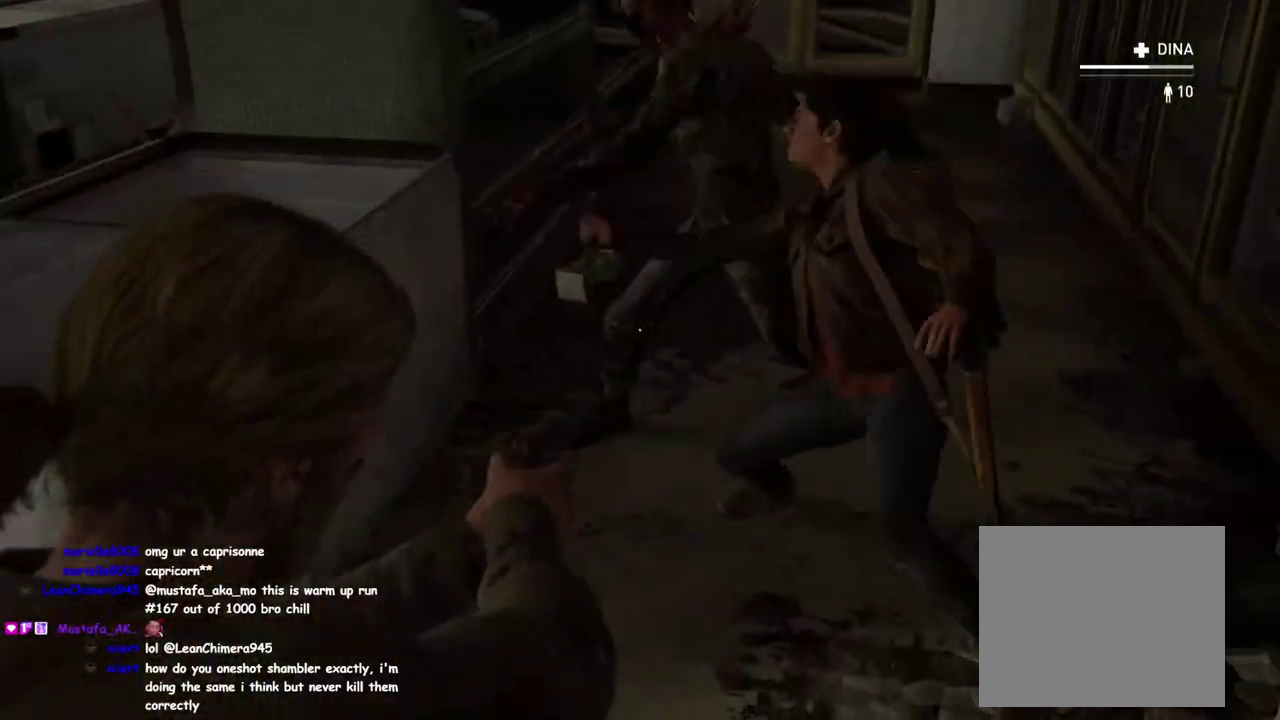
{"buttons": [], "left_stick": "down-right", "right_stick": "left", "events": [[33, "R1", "down"], [33, "R2", "down"], [50, "right_stick", "up-left"], [100, "right_stick", "left"], [167, "R1", "up"], [183, "R2", "up"], [217, "L2", "up"]]}
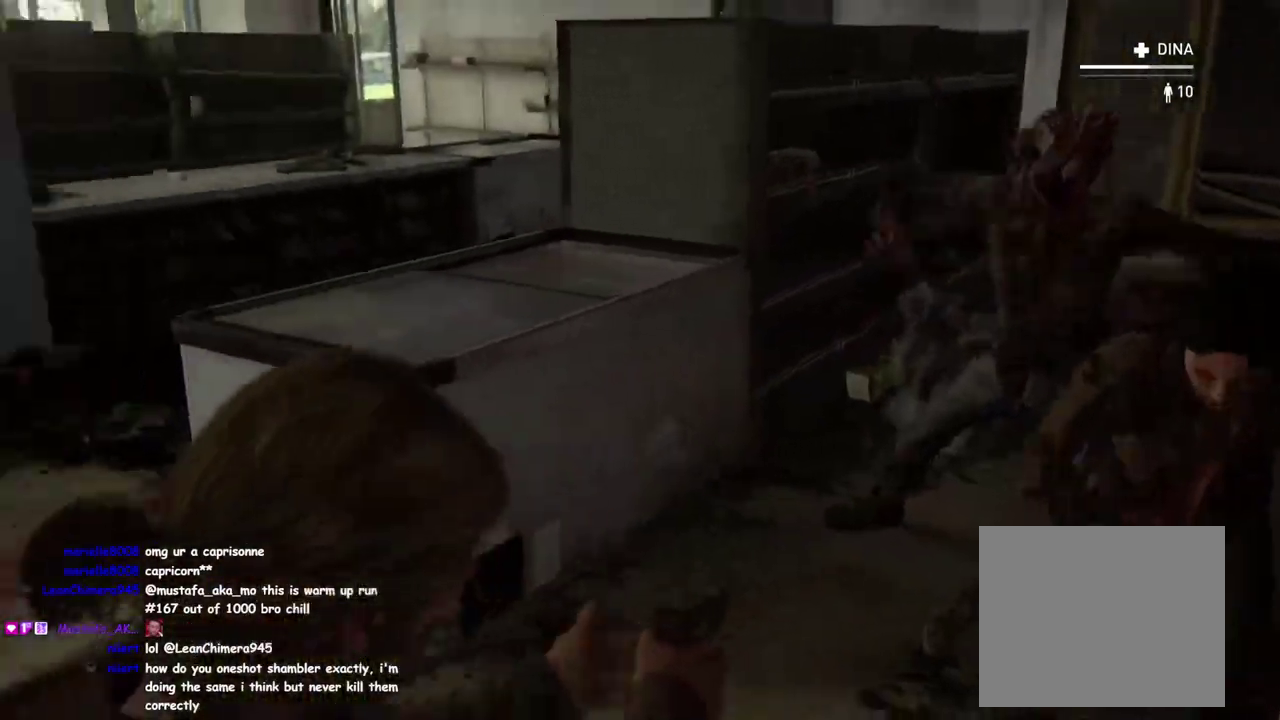
{"buttons": ["L2"], "left_stick": "center", "right_stick": "right", "events": [[33, "L2", "down"], [117, "left_stick", "left"], [117, "right_stick", "center"], [200, "right_stick", "up-right"], [317, "left_stick", "center"], [317, "right_stick", "right"]]}
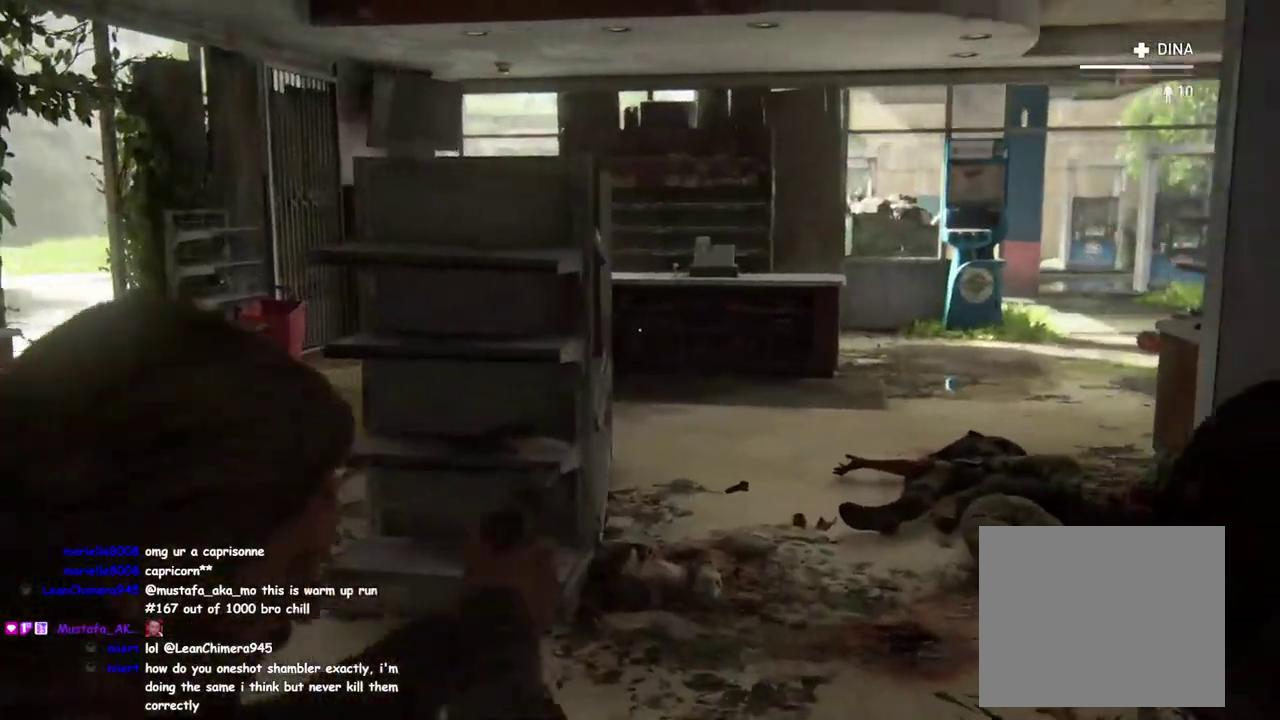
{"buttons": ["L2"], "left_stick": "up-left", "right_stick": "right", "events": [[167, "left_stick", "up-left"]]}
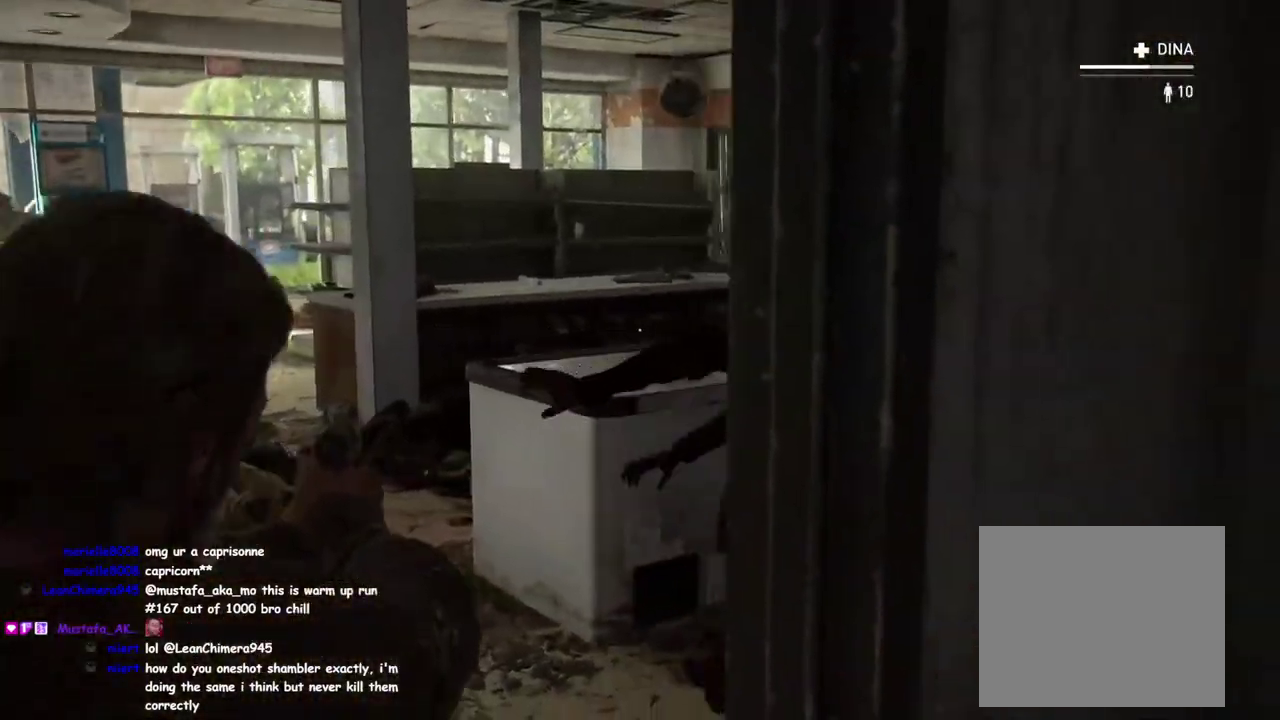
{"buttons": ["L2"], "left_stick": "center", "right_stick": "center", "events": [[133, "right_stick", "center"], [150, "left_stick", "down-right"], [300, "right_stick", "up-right"], [350, "right_stick", "right"], [433, "right_stick", "up-right"], [467, "left_stick", "center"], [500, "right_stick", "center"]]}
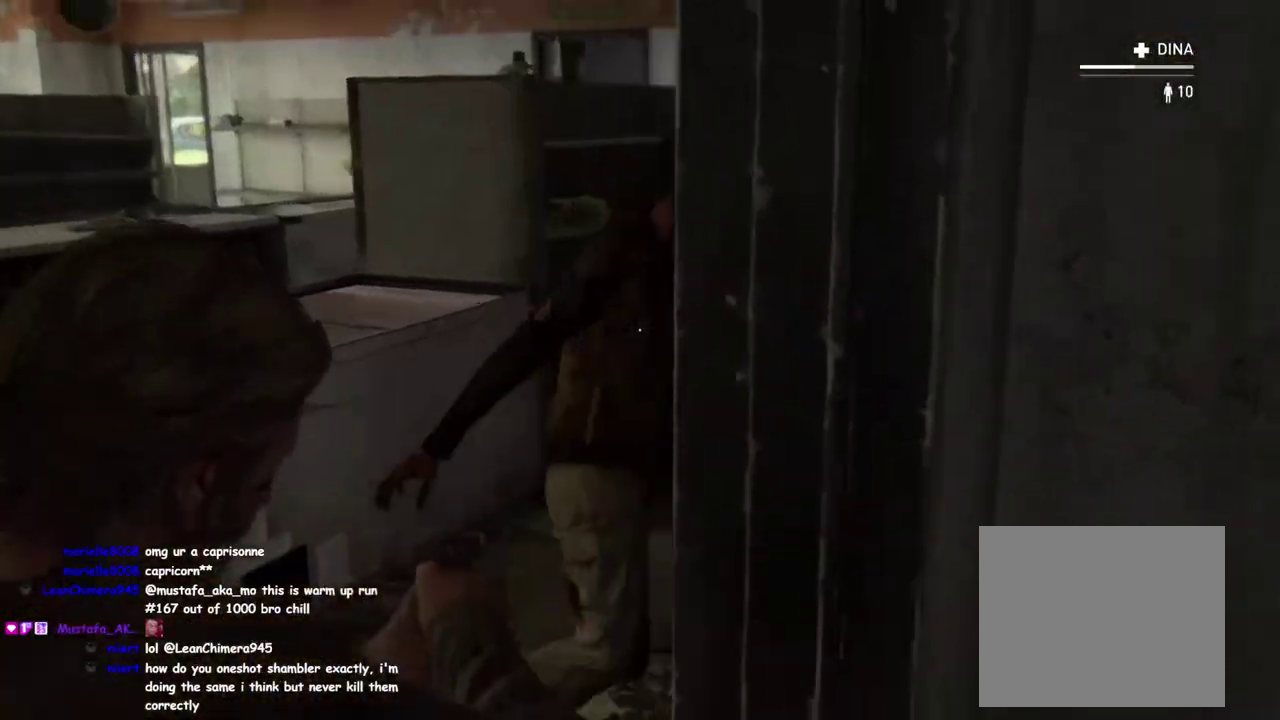
{"buttons": ["L2"], "left_stick": "center", "right_stick": "down-right", "events": [[267, "right_stick", "up-right"], [333, "right_stick", "center"], [433, "right_stick", "down-right"]]}
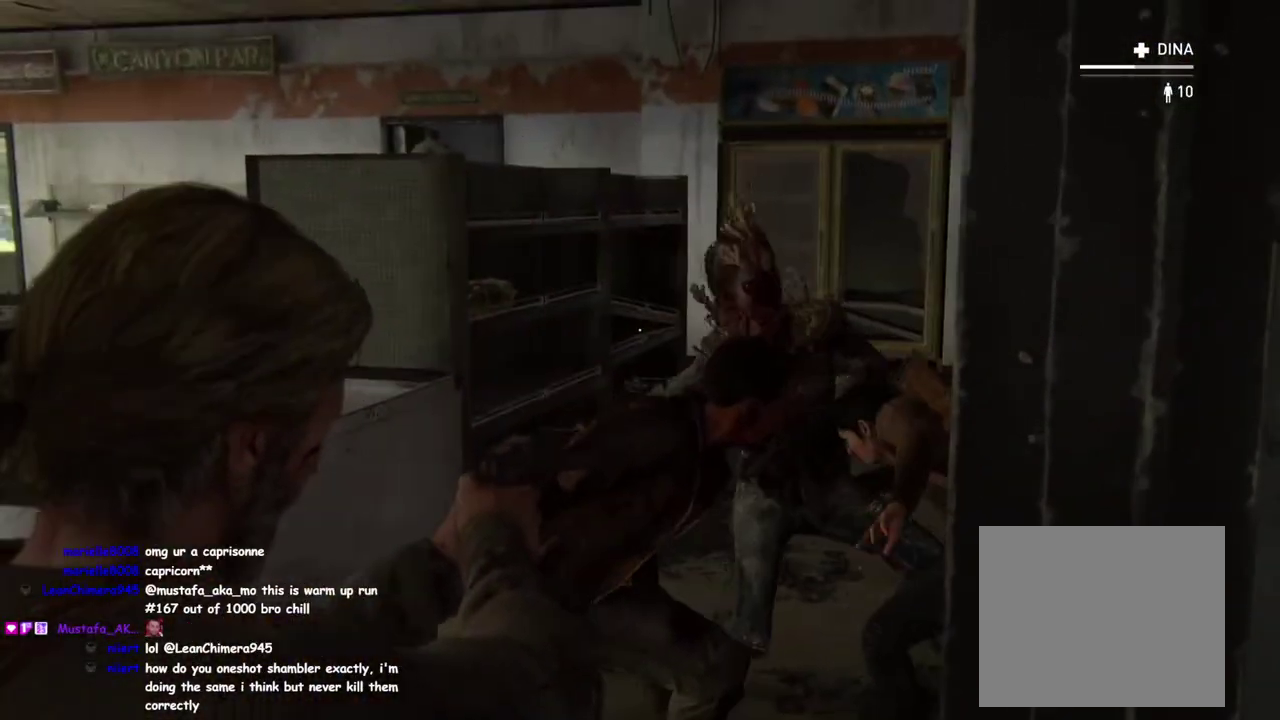
{"buttons": ["L2"], "left_stick": "center", "right_stick": "left", "events": [[33, "R2", "down"], [50, "right_stick", "center"], [167, "R2", "up"], [467, "right_stick", "left"]]}
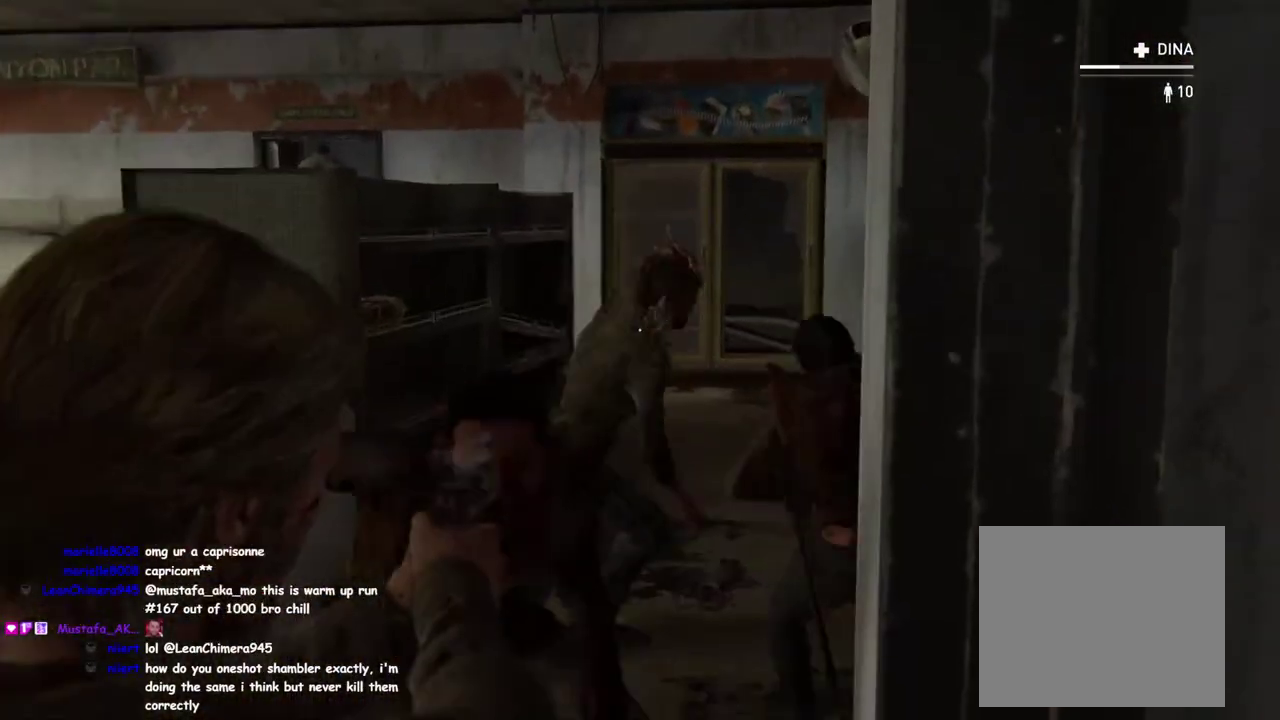
{"buttons": [], "left_stick": "down-left", "right_stick": "center"}
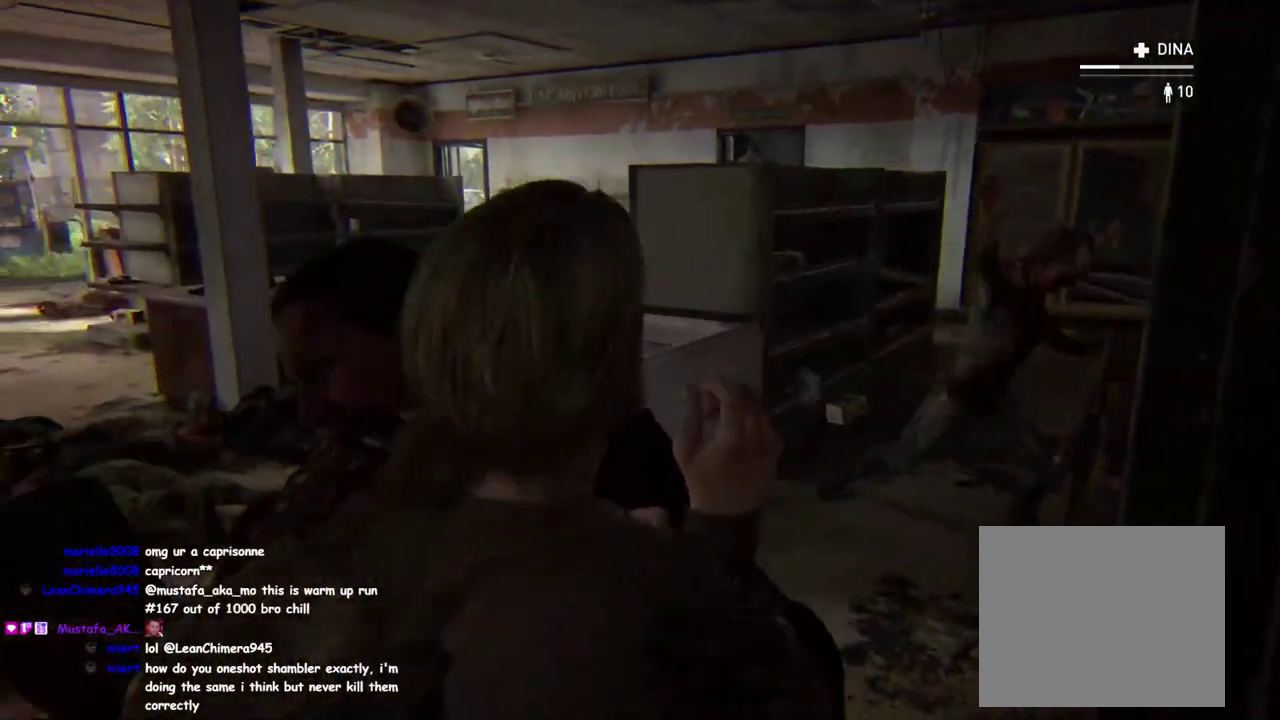
{"buttons": [], "left_stick": "center", "right_stick": "center"}
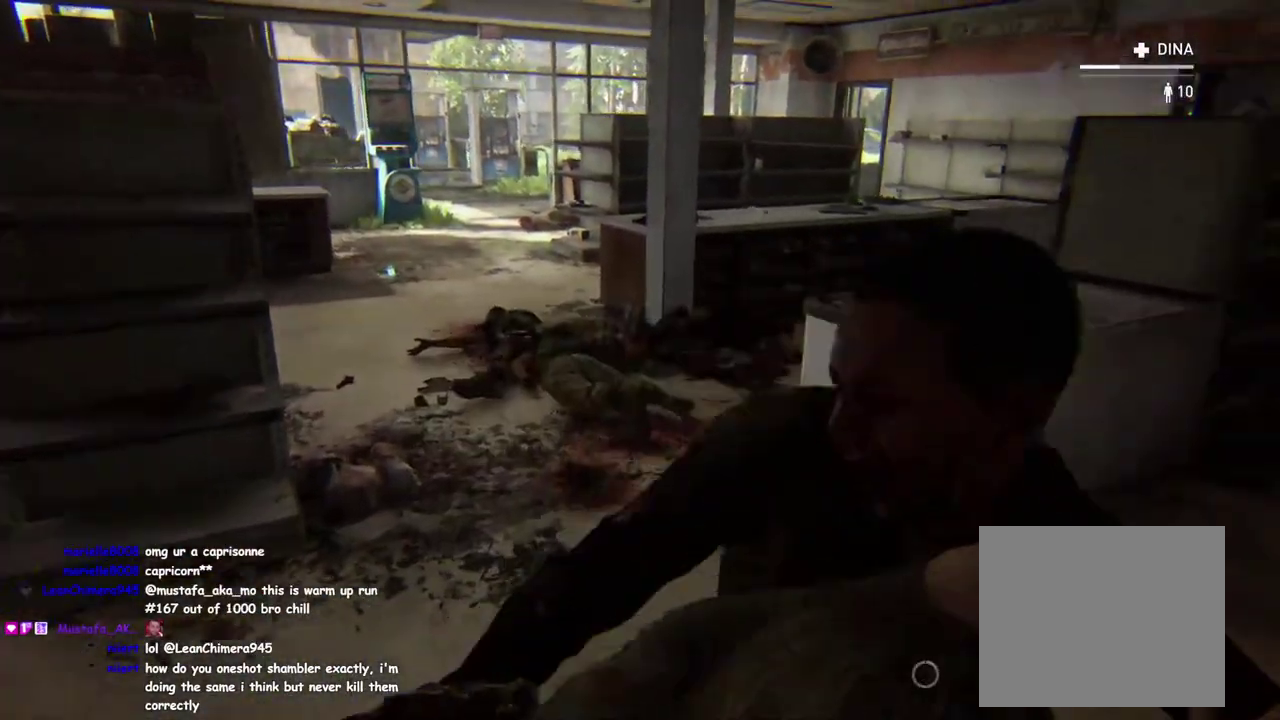
{"buttons": [], "left_stick": "center", "right_stick": "center", "events": [[67, "SQUARE", "down"], [150, "SQUARE", "up"], [217, "SQUARE", "down"], [300, "SQUARE", "up"], [367, "SQUARE", "down"], [433, "SQUARE", "up"]]}
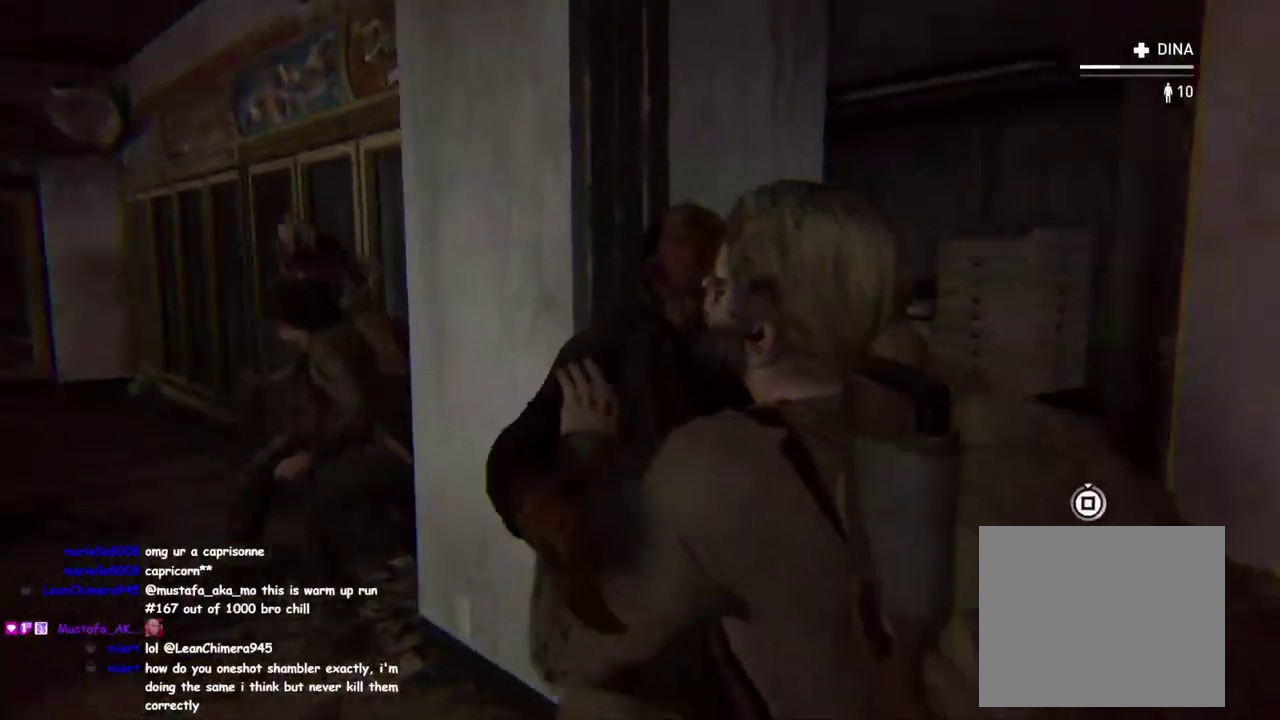
{"buttons": [], "left_stick": "center", "right_stick": "center", "events": [[17, "SQUARE", "down"], [100, "SQUARE", "up"], [167, "SQUARE", "down"], [233, "SQUARE", "up"], [300, "SQUARE", "down"], [367, "SQUARE", "up"], [450, "SQUARE", "down"], [500, "SQUARE", "up"]]}
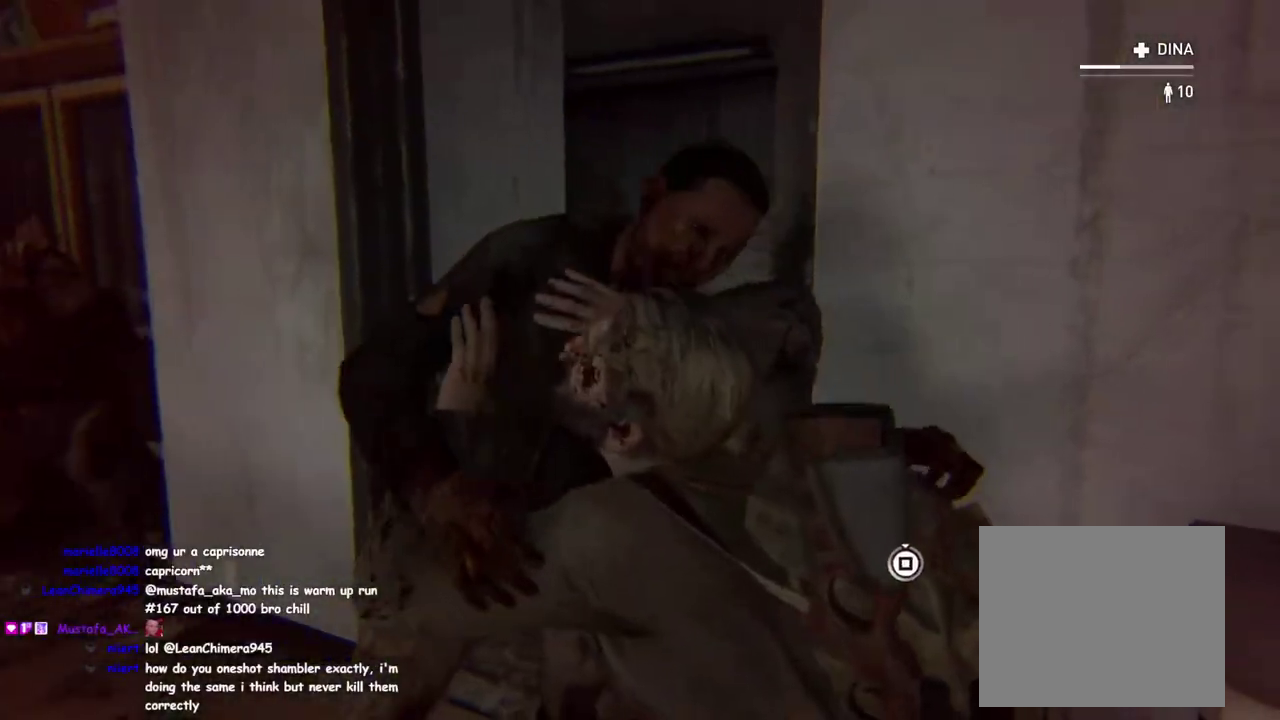
{"buttons": [], "left_stick": "center", "right_stick": "center", "events": [[83, "SQUARE", "down"], [150, "SQUARE", "up"], [233, "SQUARE", "down"], [300, "SQUARE", "up"], [367, "SQUARE", "down"], [433, "SQUARE", "up"]]}
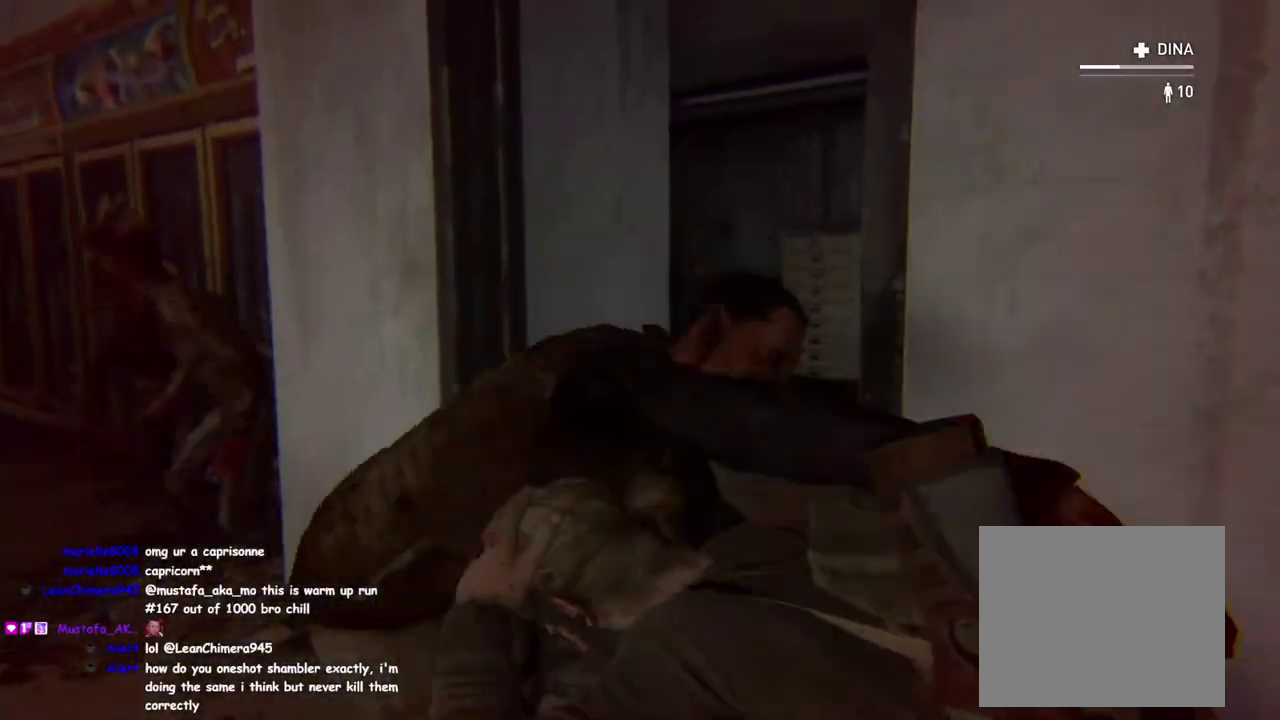
{"buttons": ["DPAD_RIGHT"], "left_stick": "up", "right_stick": "center", "events": [[17, "SQUARE", "down"], [67, "SQUARE", "up"], [150, "SQUARE", "down"], [217, "SQUARE", "up"], [300, "SQUARE", "down"], [367, "left_stick", "up-left"], [383, "SQUARE", "up"], [433, "left_stick", "up"], [450, "DPAD_RIGHT", "down"]]}